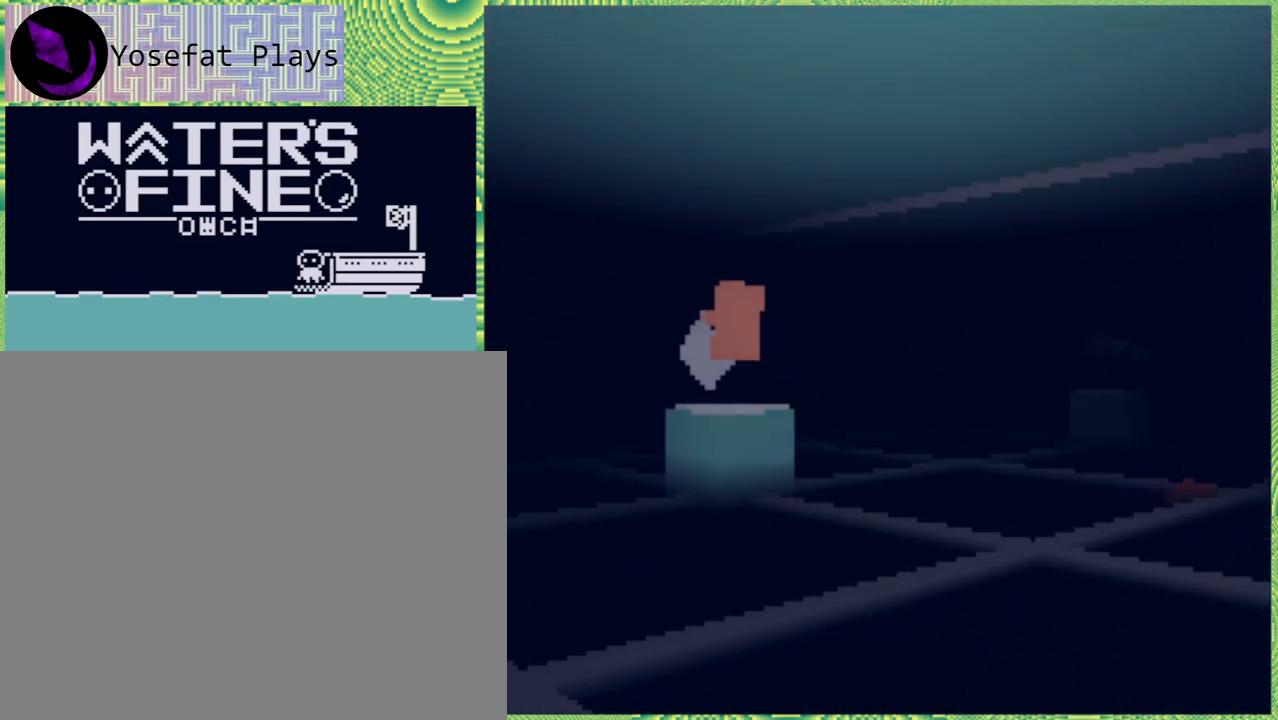
Gameplay with a controller (Nintendo layout); each line is a JSON object with the inputs held at the frame after it. "events" lists button and stick changes between this image and that frame as [ms after this image, input, new state], when the widget could be followed in between. Not read: L3 R3.
{"buttons": [], "left_stick": "up", "right_stick": "center", "events": []}
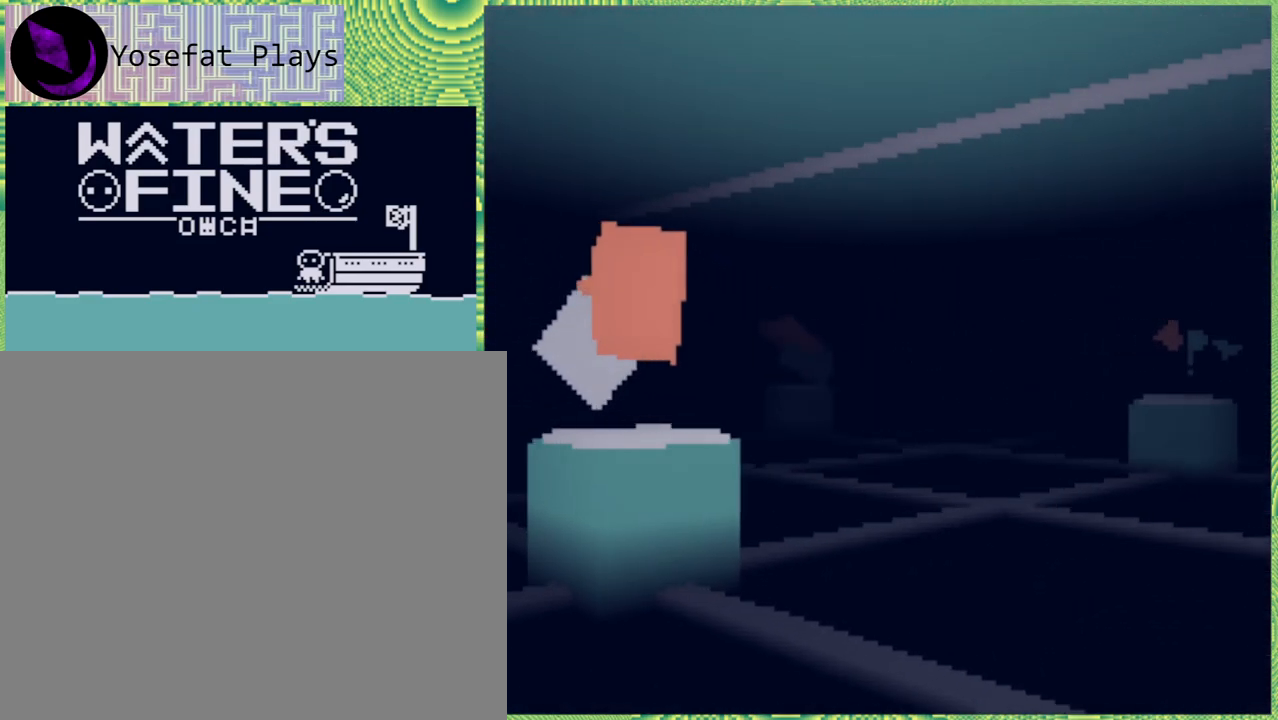
{"buttons": [], "left_stick": "up", "right_stick": "center", "events": [[233, "left_stick", "up-right"], [500, "left_stick", "up"]]}
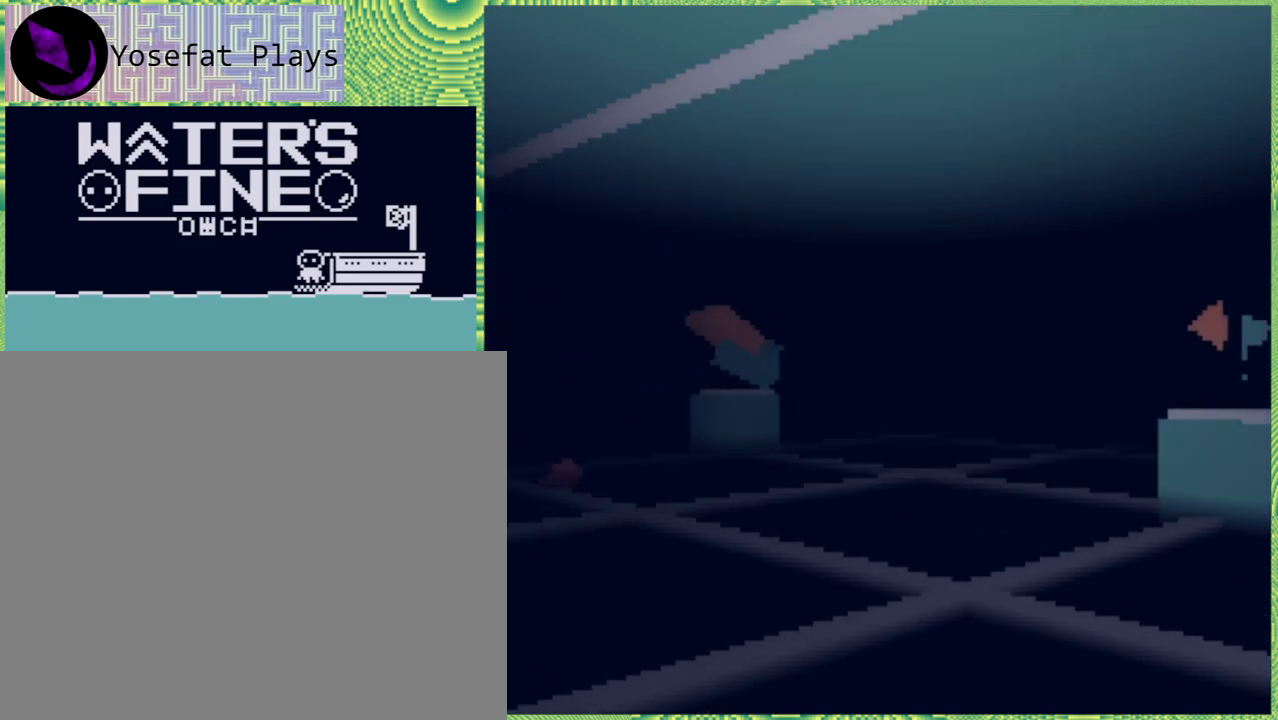
{"buttons": [], "left_stick": "up", "right_stick": "center", "events": [[133, "B", "down"], [250, "B", "up"]]}
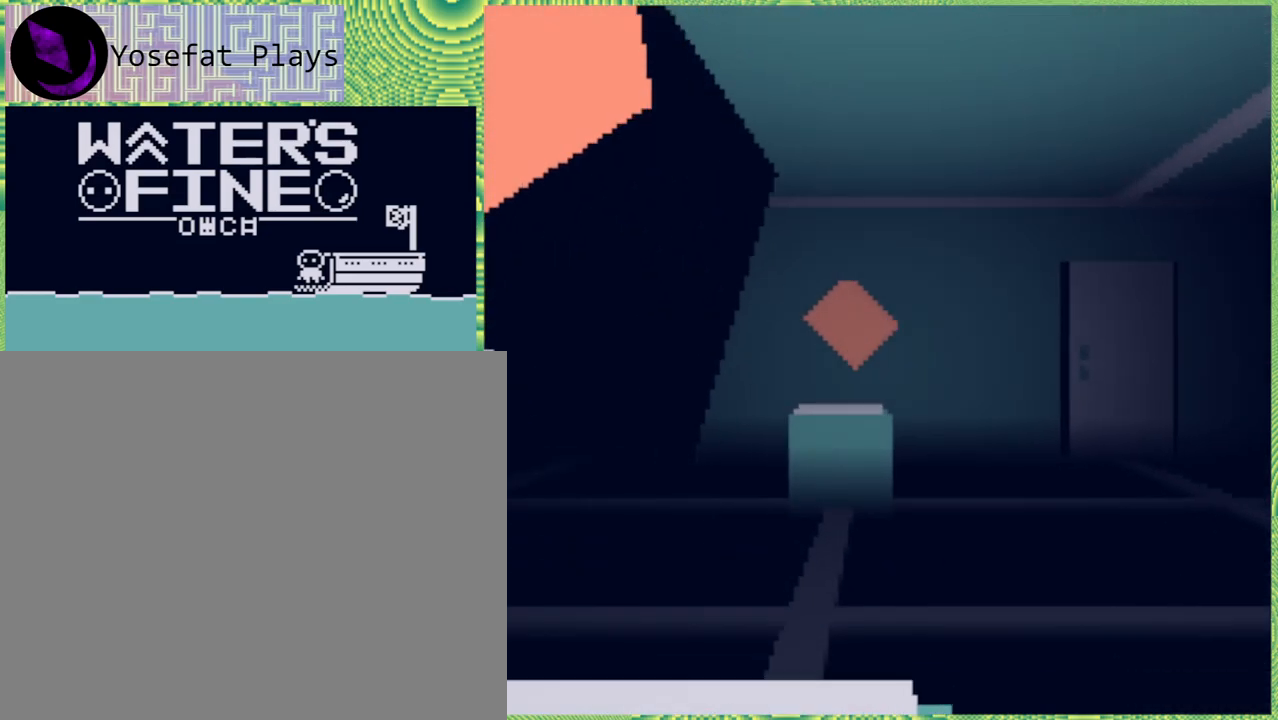
{"buttons": [], "left_stick": "right", "right_stick": "center", "events": [[67, "left_stick", "up-right"], [283, "left_stick", "right"]]}
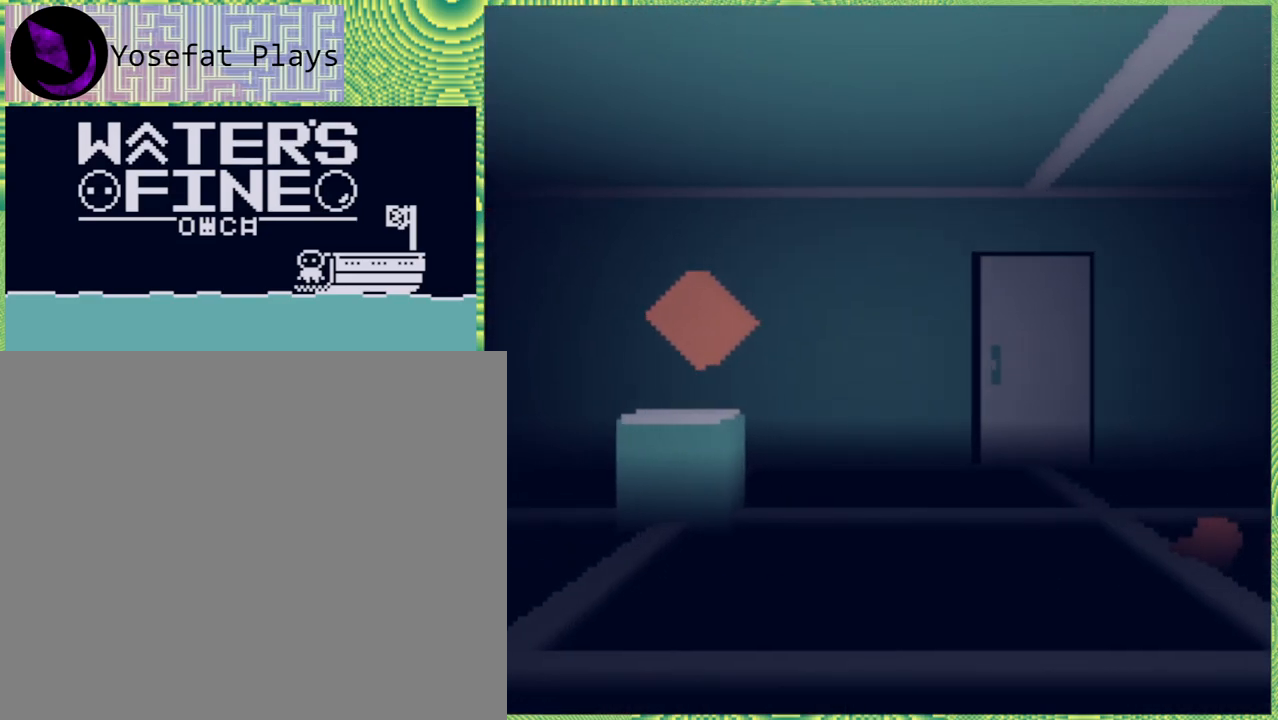
{"buttons": [], "left_stick": "up-right", "right_stick": "center", "events": [[17, "left_stick", "up-right"]]}
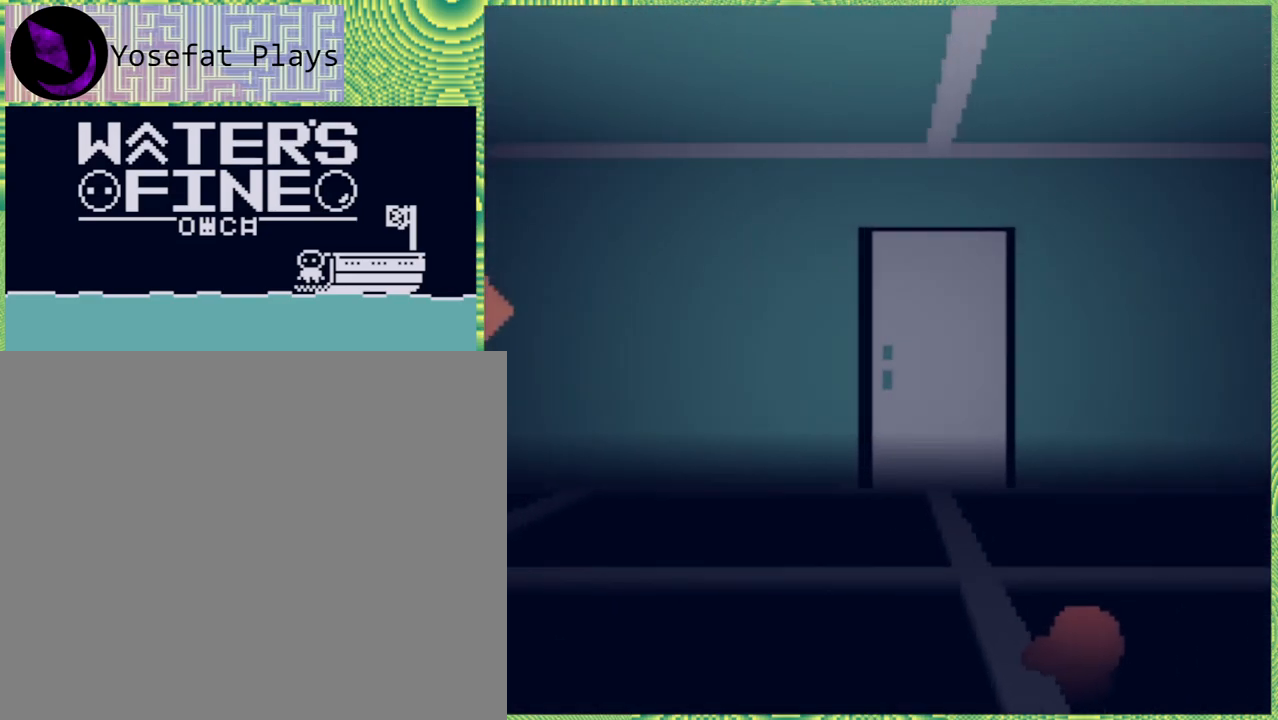
{"buttons": [], "left_stick": "up", "right_stick": "center", "events": [[233, "left_stick", "up"]]}
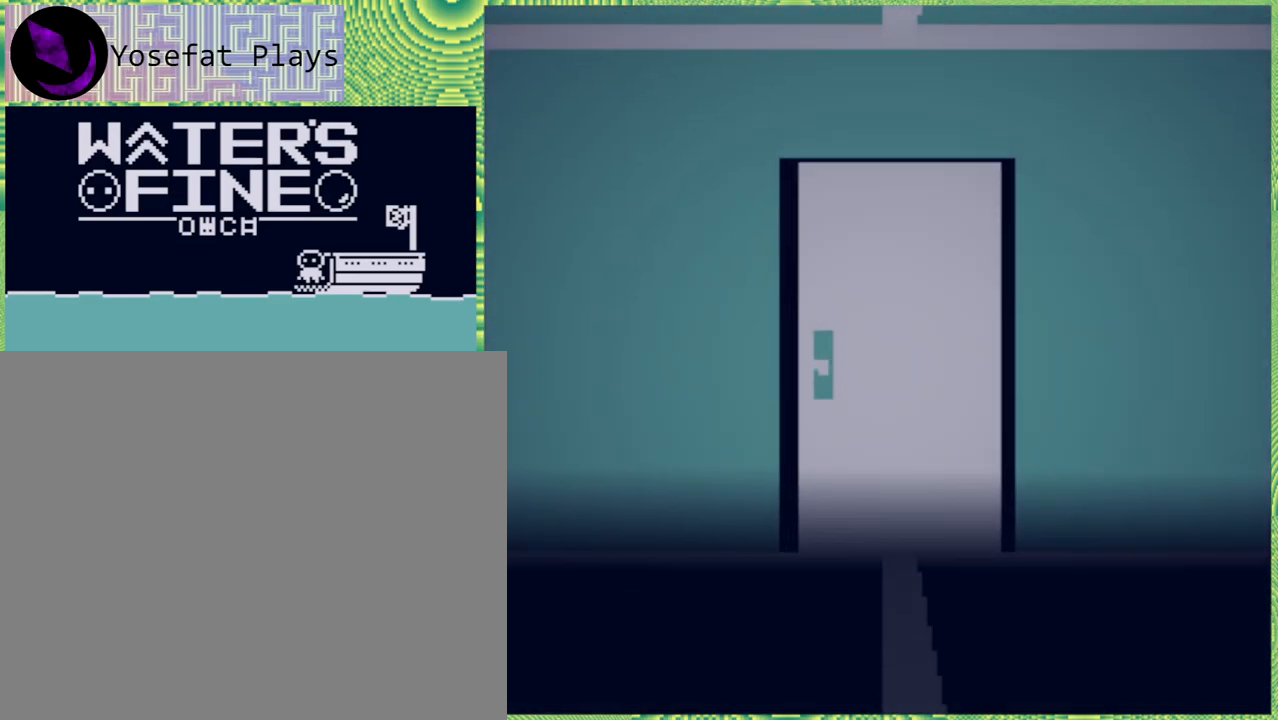
{"buttons": [], "left_stick": "up", "right_stick": "center", "events": []}
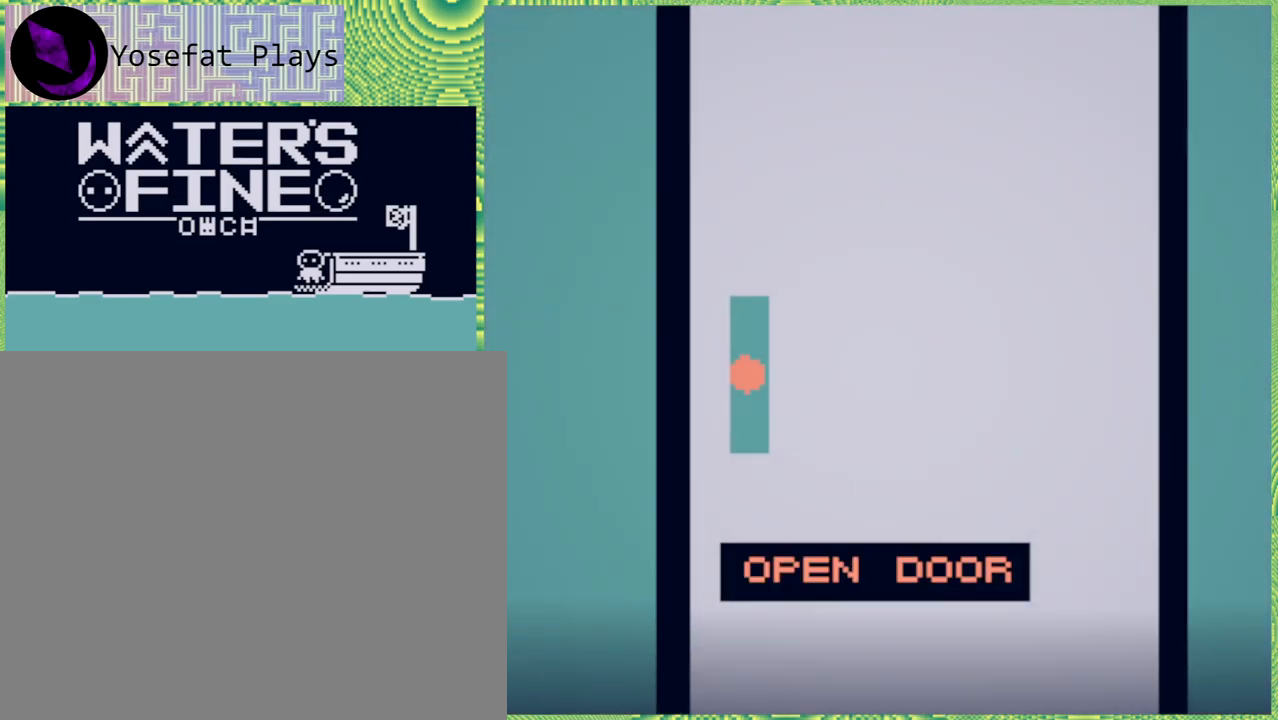
{"buttons": [], "left_stick": "center", "right_stick": "center", "events": [[217, "left_stick", "center"], [233, "A", "down"], [350, "A", "up"]]}
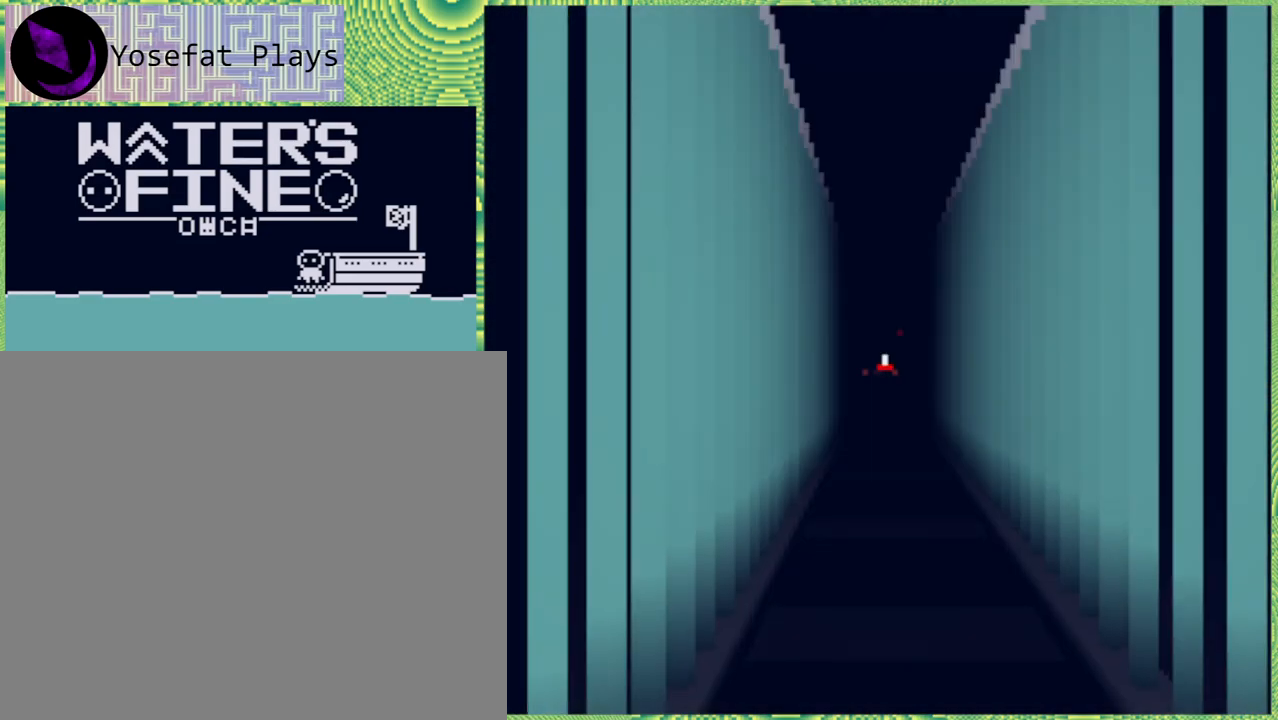
{"buttons": [], "left_stick": "up", "right_stick": "center", "events": [[83, "left_stick", "up"]]}
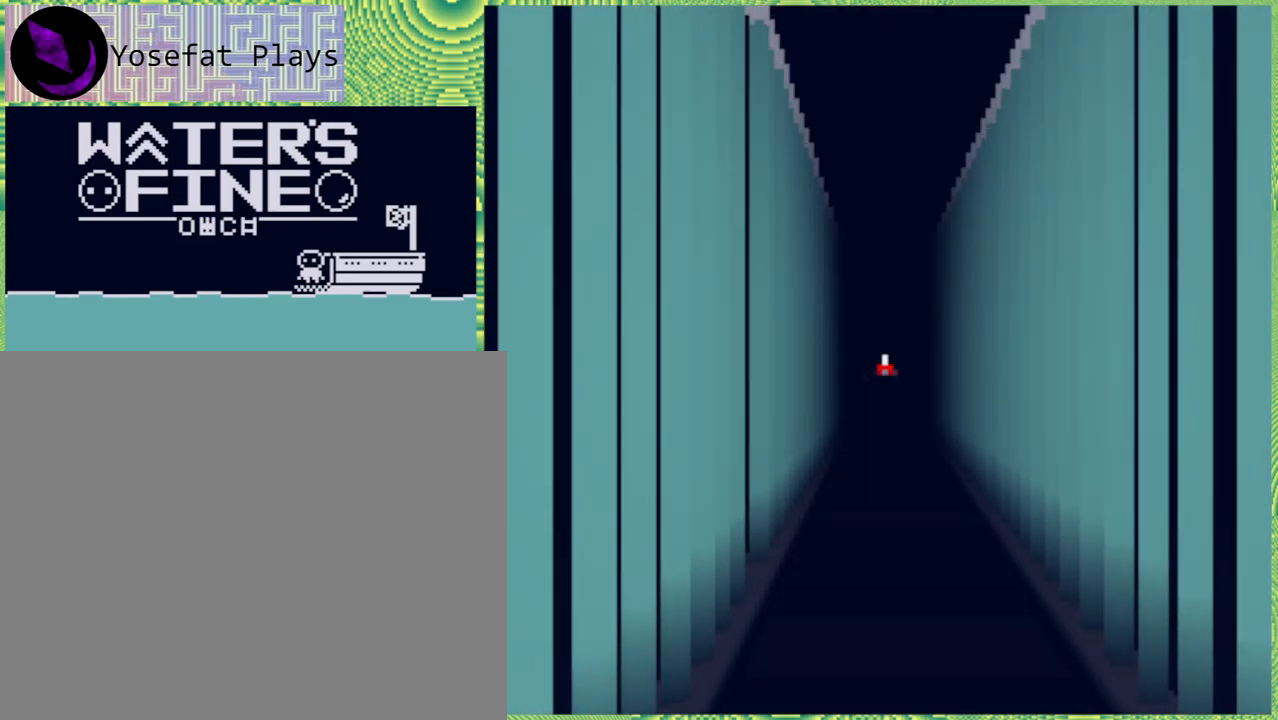
{"buttons": [], "left_stick": "up", "right_stick": "center", "events": []}
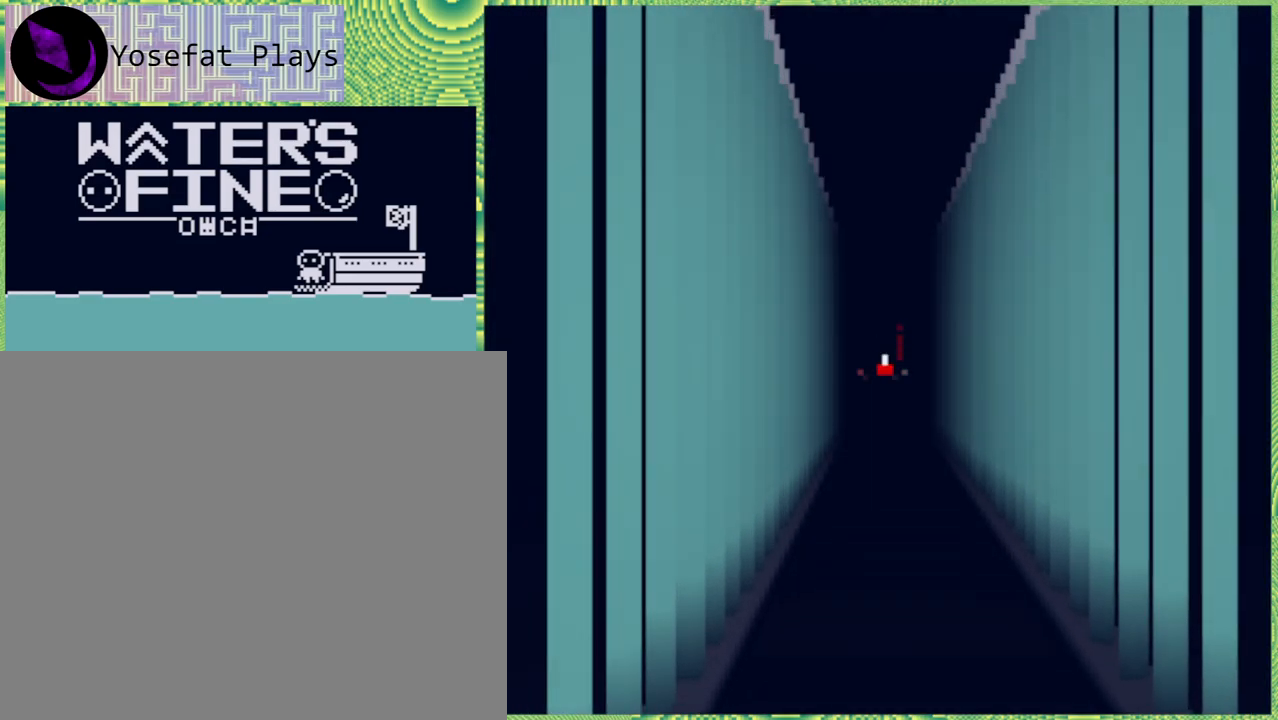
{"buttons": [], "left_stick": "up", "right_stick": "center", "events": []}
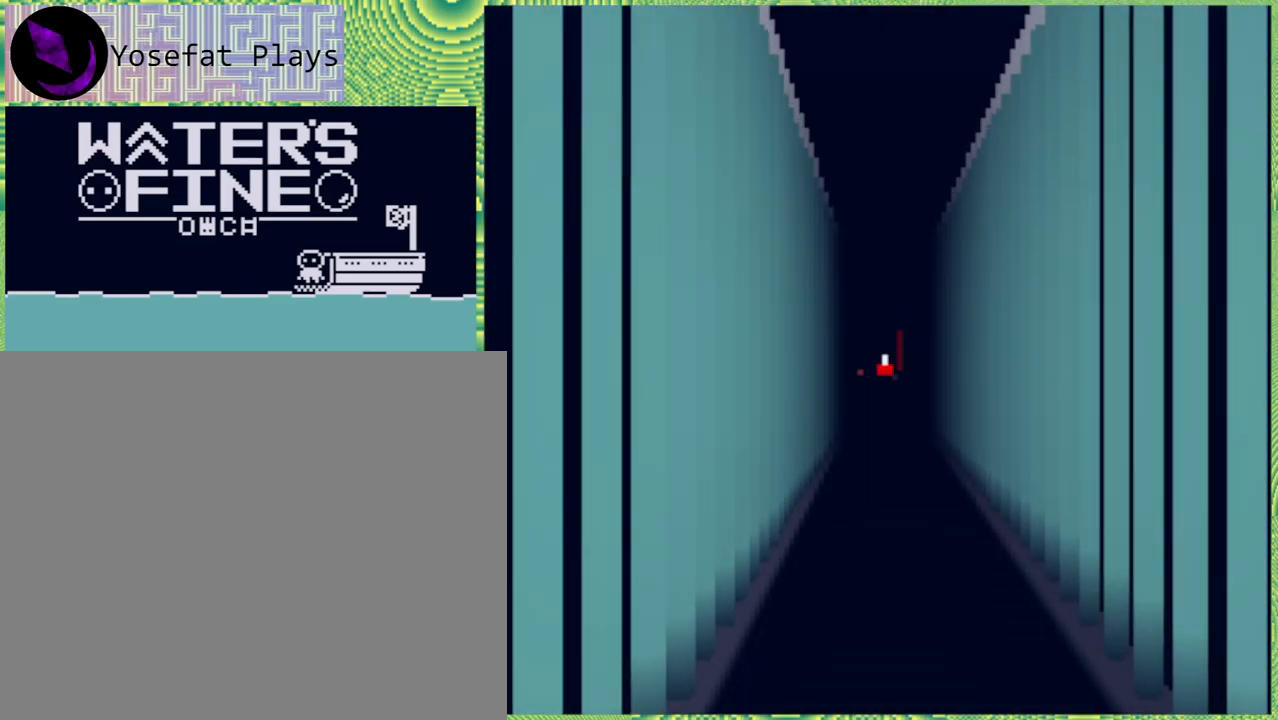
{"buttons": [], "left_stick": "up", "right_stick": "center", "events": []}
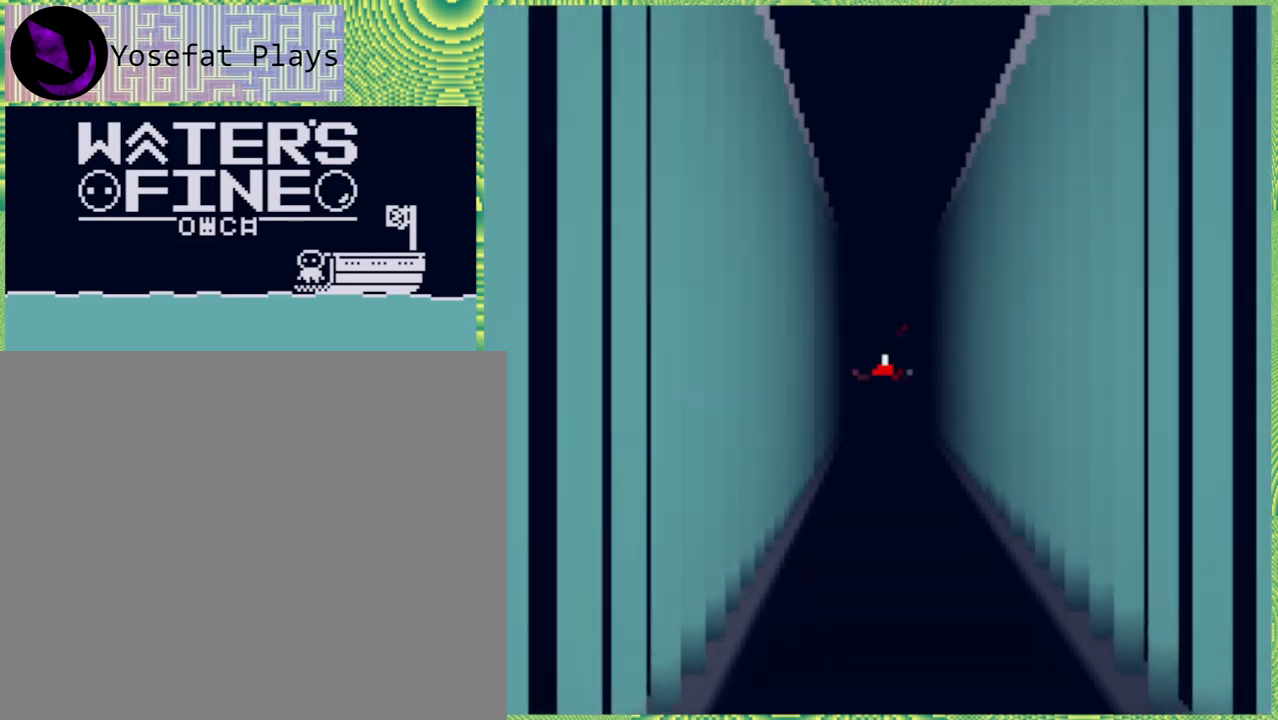
{"buttons": [], "left_stick": "up", "right_stick": "center", "events": []}
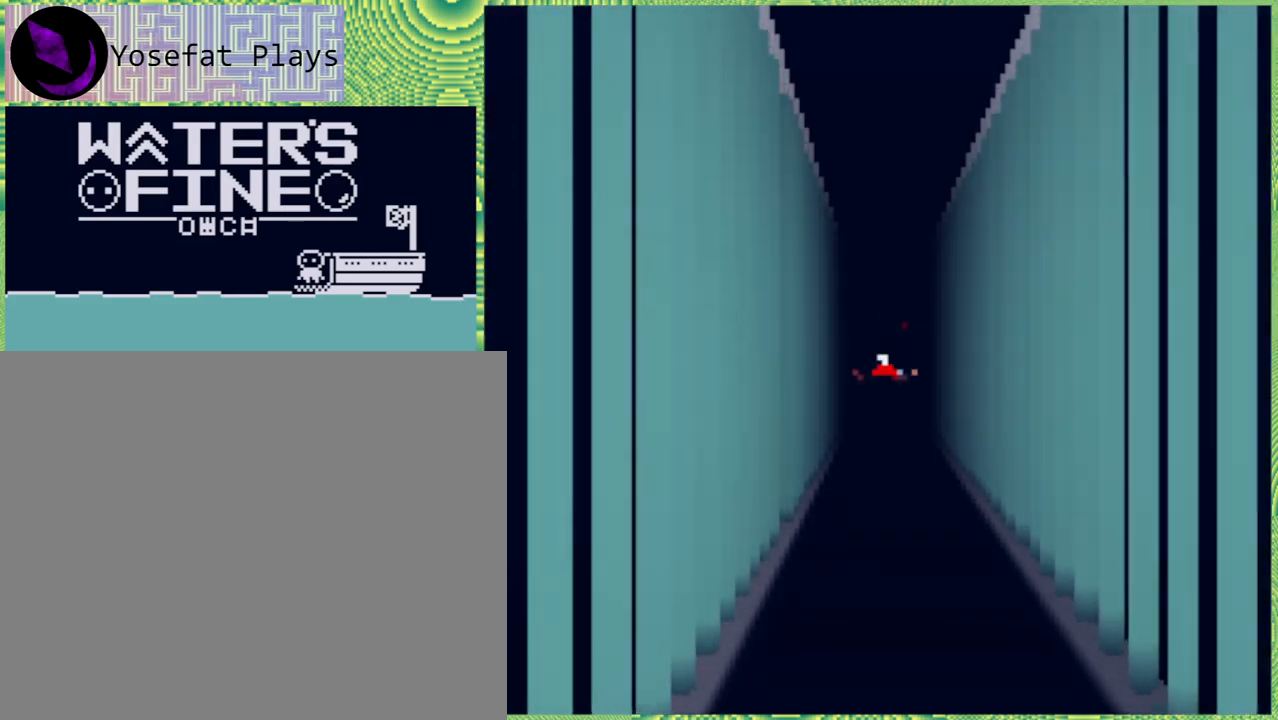
{"buttons": [], "left_stick": "up", "right_stick": "center", "events": []}
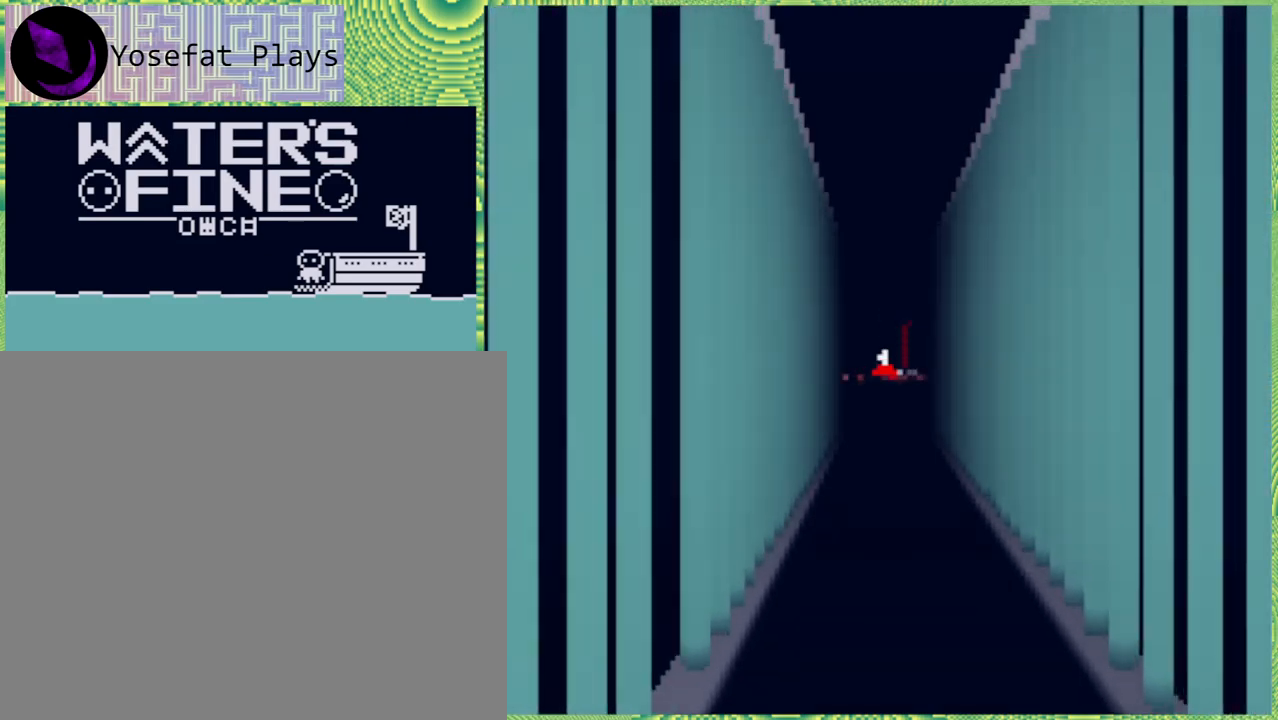
{"buttons": [], "left_stick": "up", "right_stick": "center", "events": []}
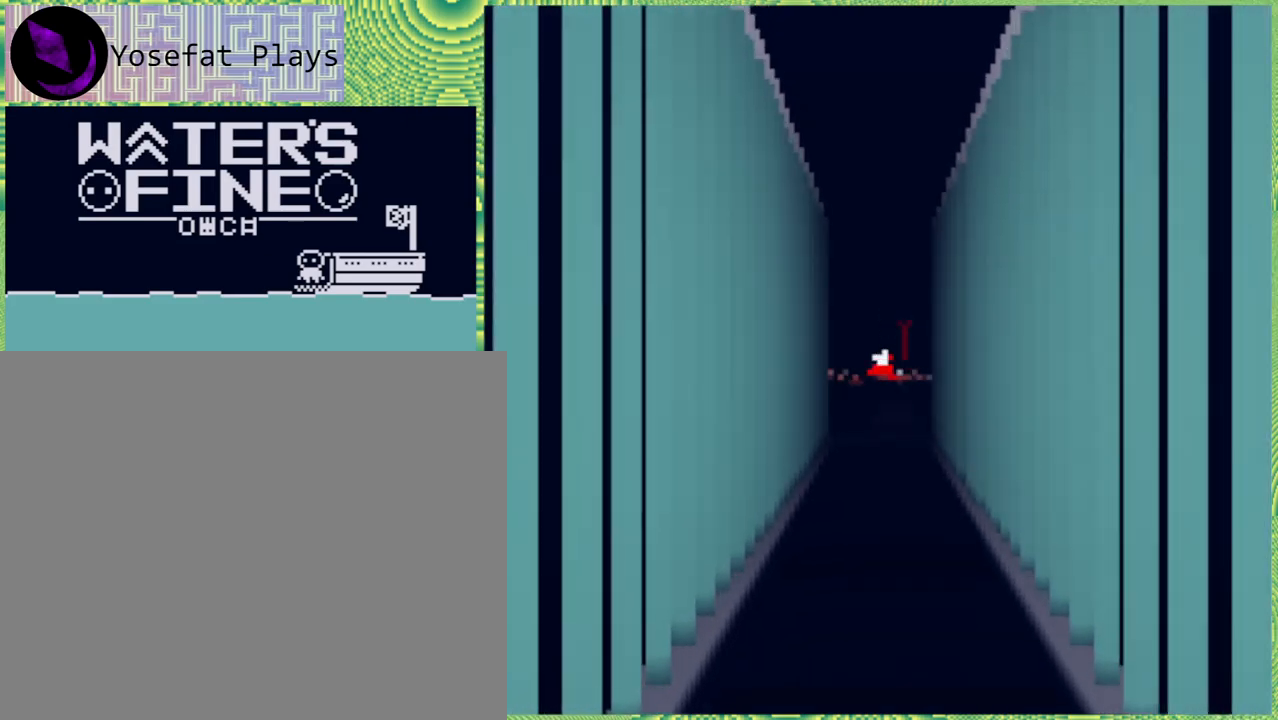
{"buttons": [], "left_stick": "up", "right_stick": "center", "events": []}
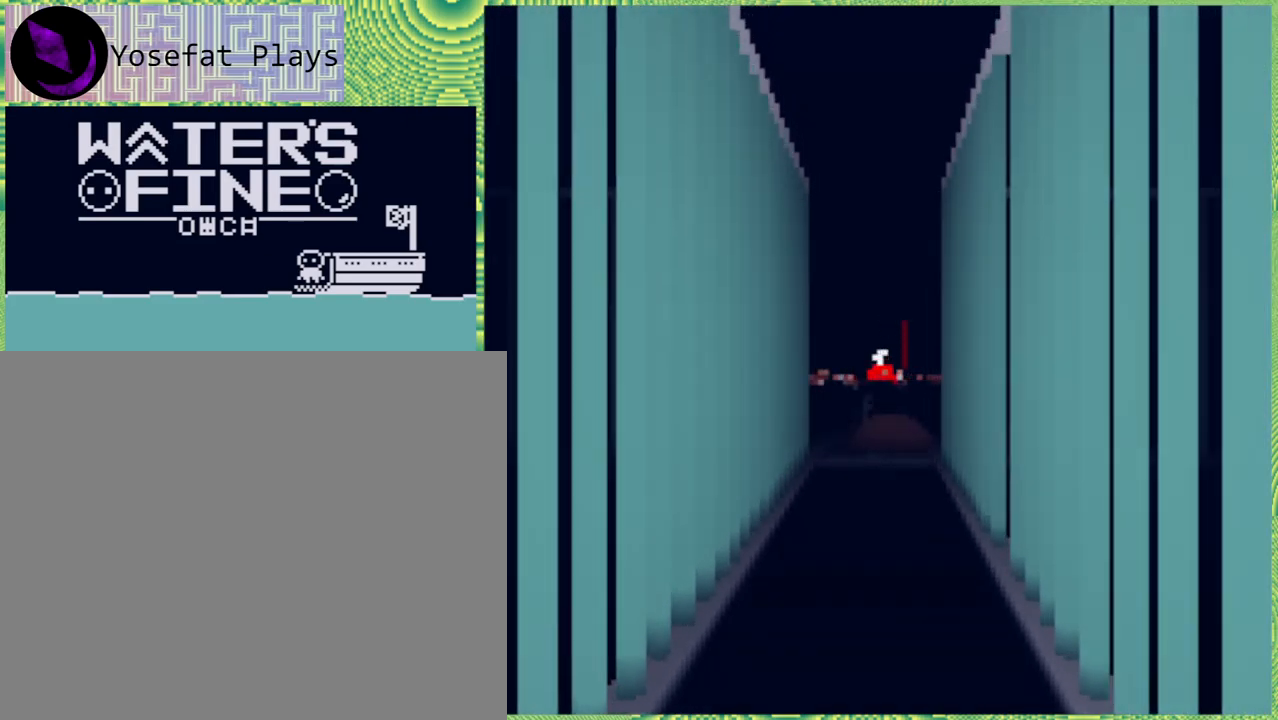
{"buttons": [], "left_stick": "up", "right_stick": "center", "events": []}
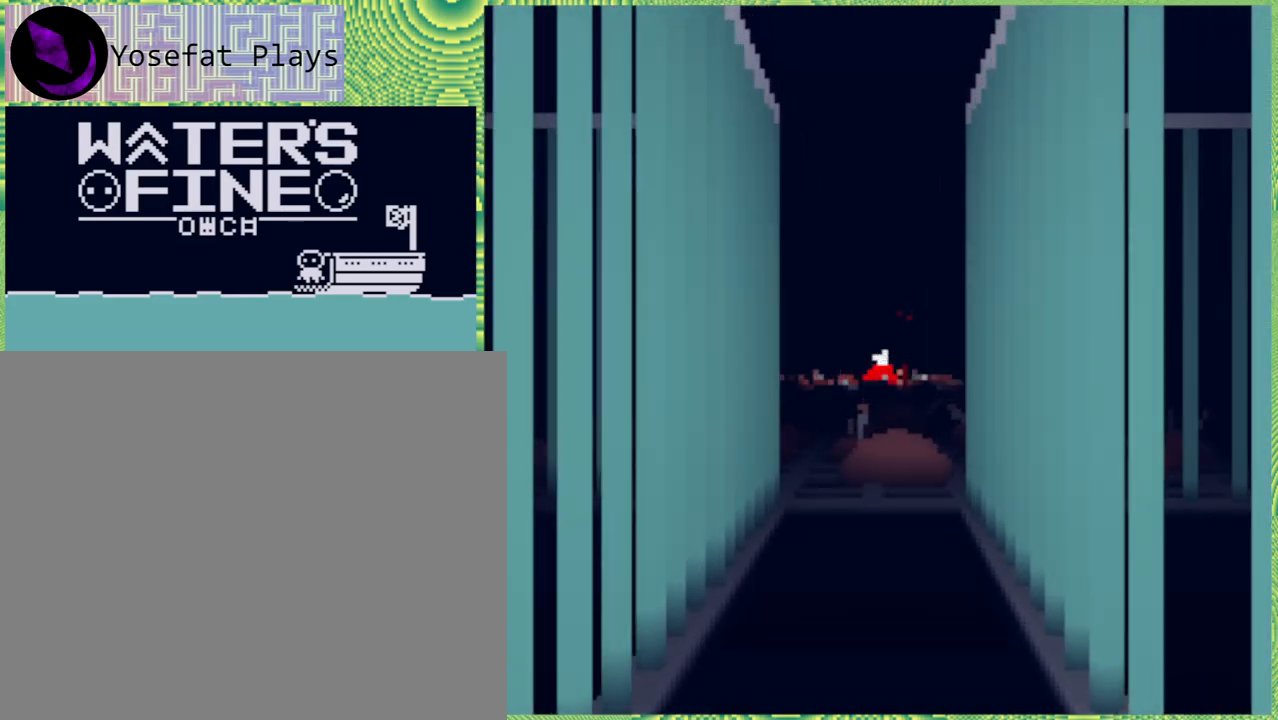
{"buttons": [], "left_stick": "up", "right_stick": "center", "events": []}
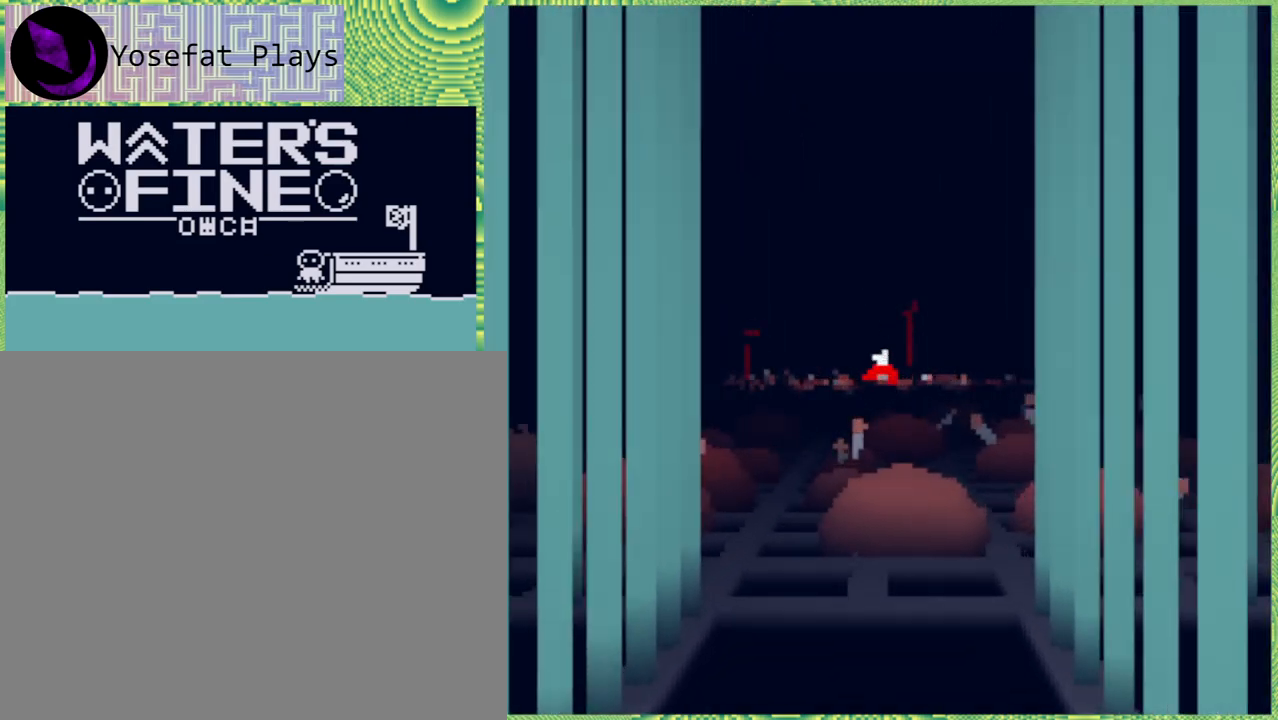
{"buttons": [], "left_stick": "up", "right_stick": "center", "events": []}
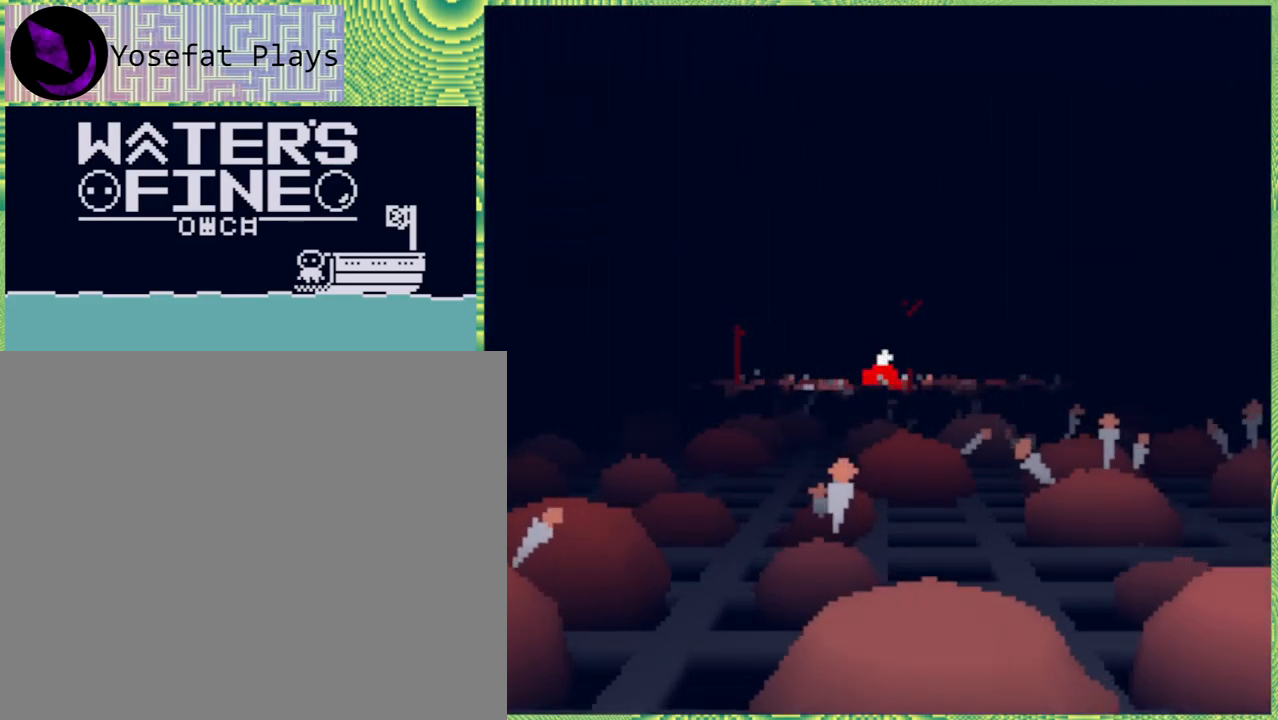
{"buttons": [], "left_stick": "up", "right_stick": "center", "events": []}
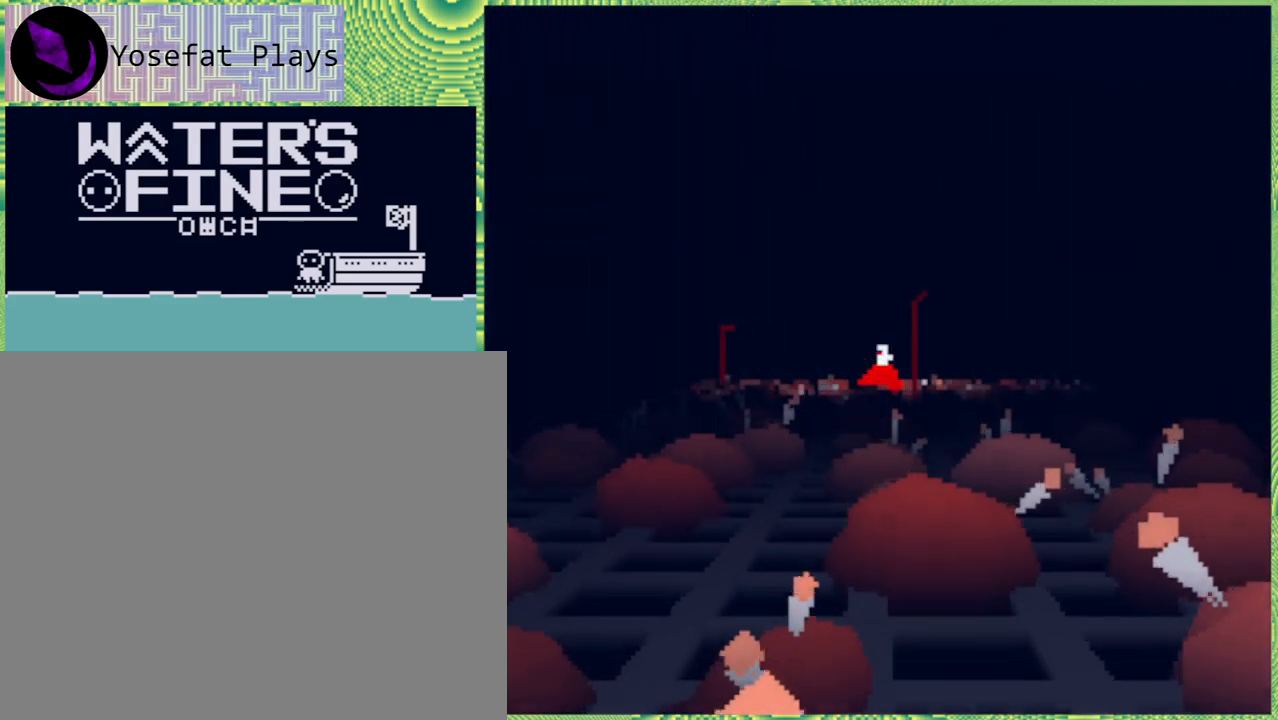
{"buttons": [], "left_stick": "up", "right_stick": "center", "events": []}
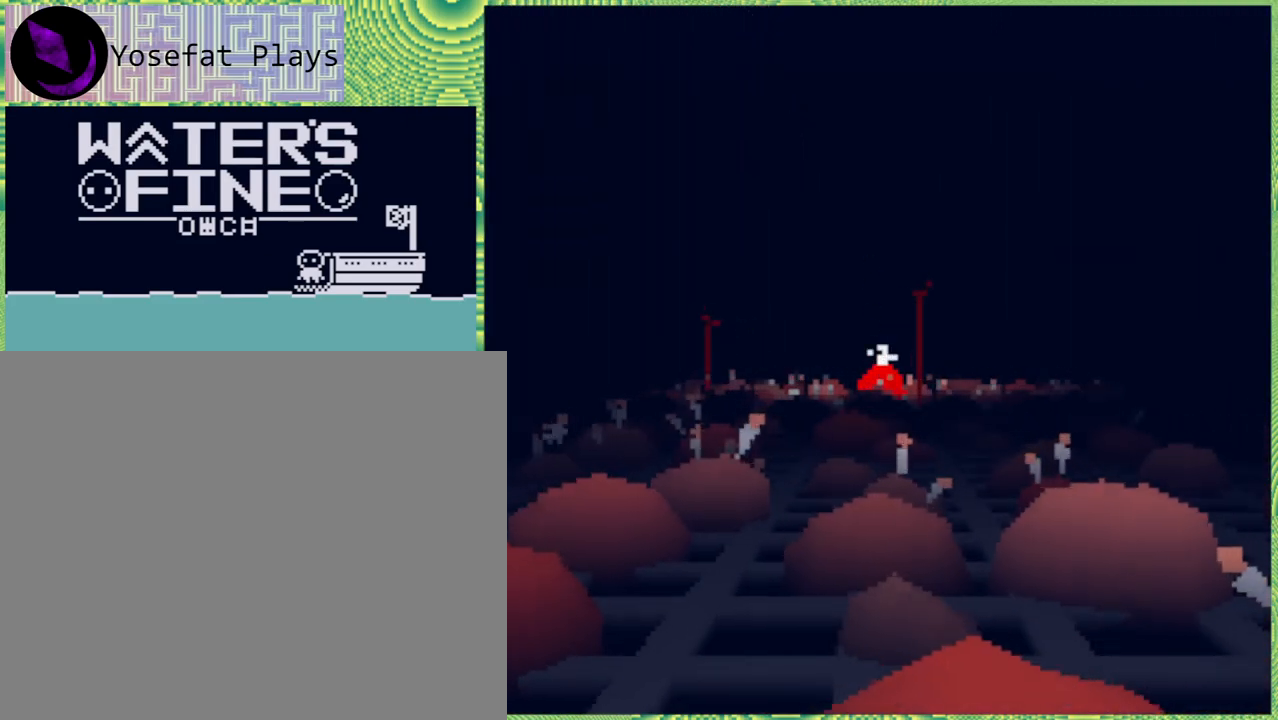
{"buttons": [], "left_stick": "up", "right_stick": "center", "events": []}
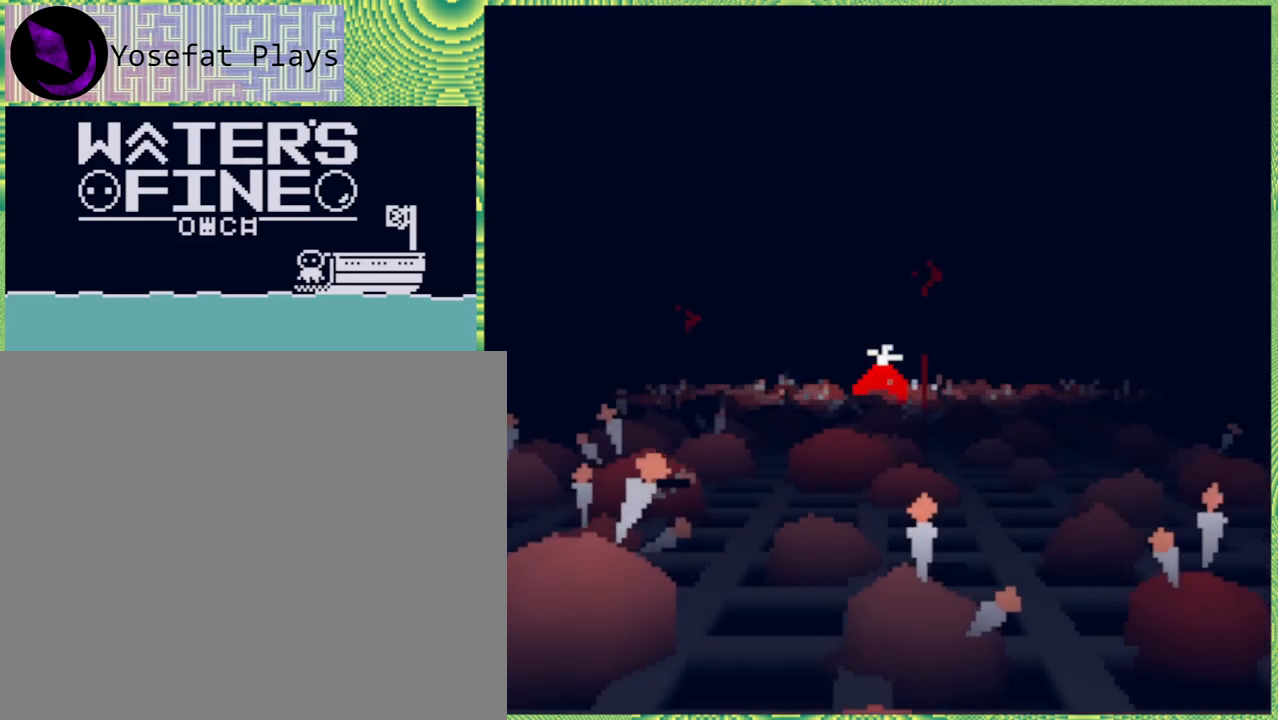
{"buttons": [], "left_stick": "up", "right_stick": "center", "events": []}
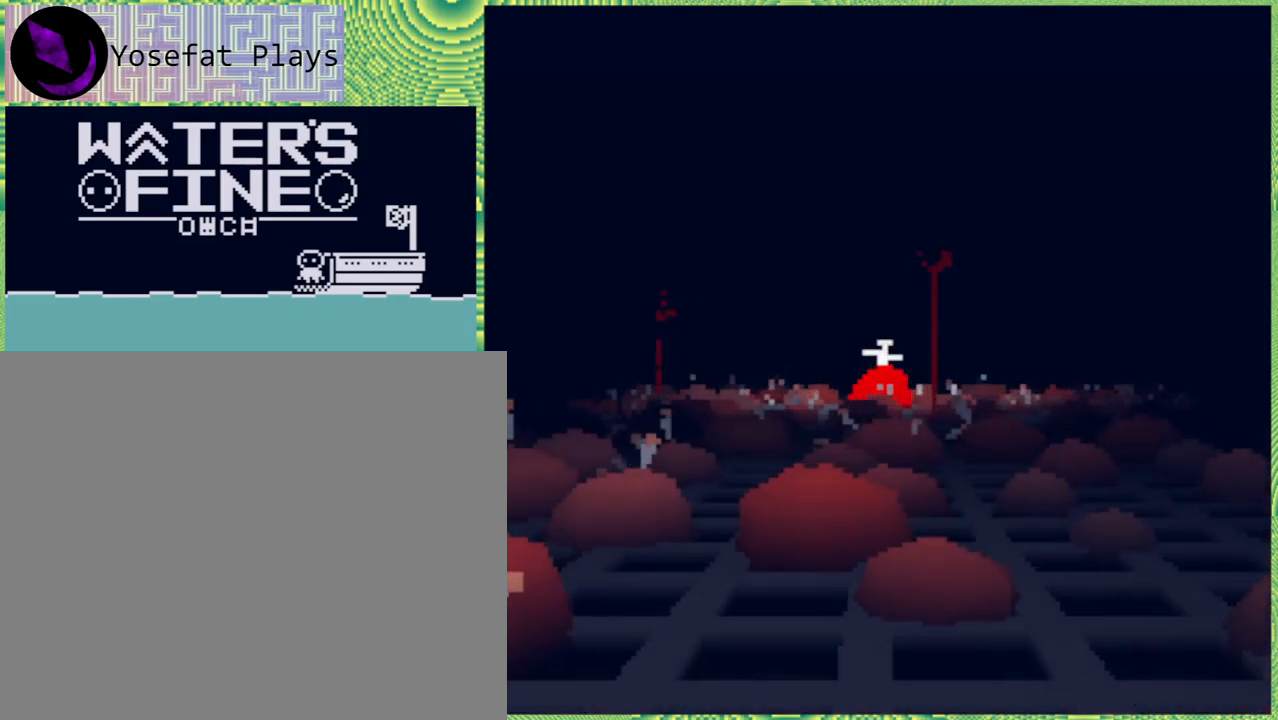
{"buttons": [], "left_stick": "up", "right_stick": "center", "events": []}
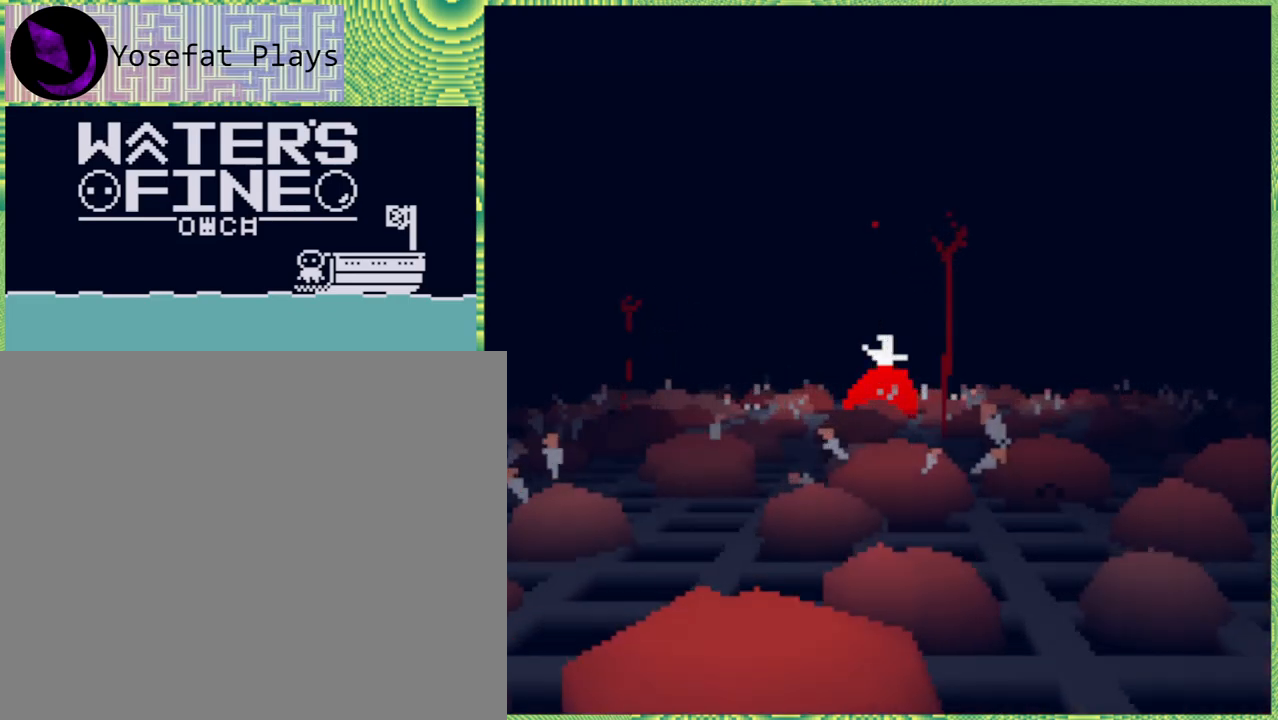
{"buttons": [], "left_stick": "up", "right_stick": "center", "events": []}
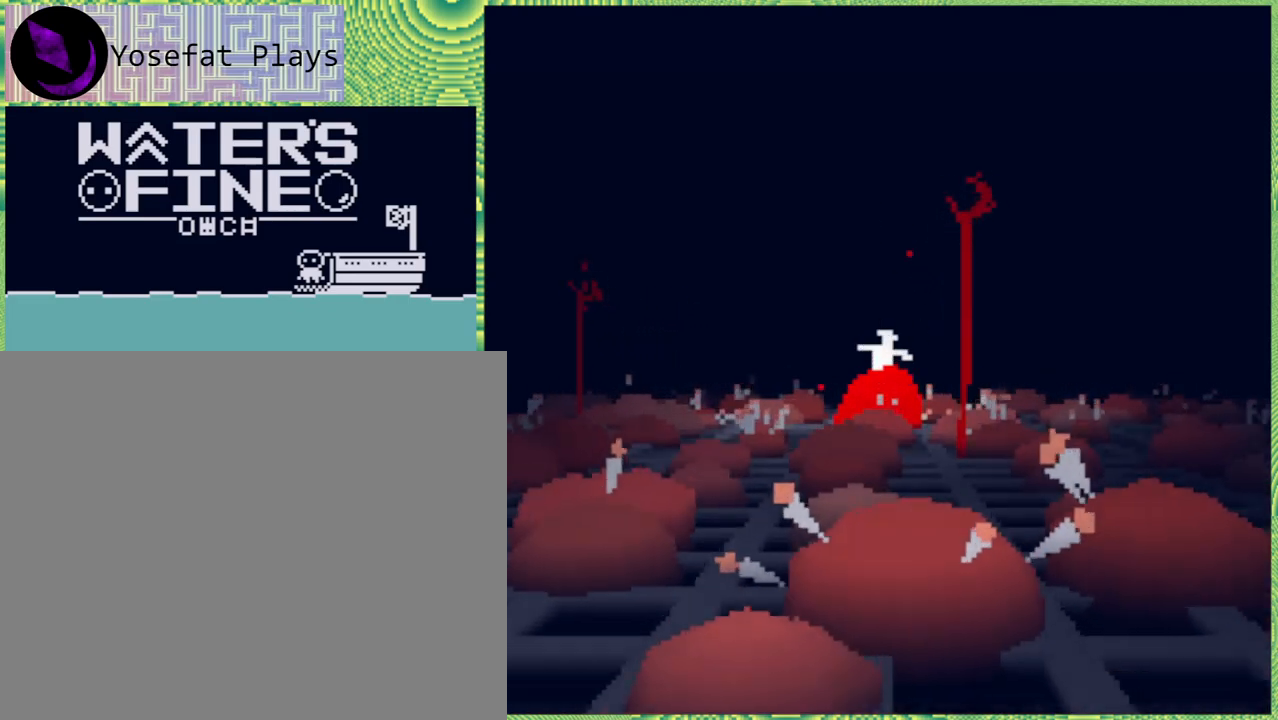
{"buttons": [], "left_stick": "up", "right_stick": "center", "events": []}
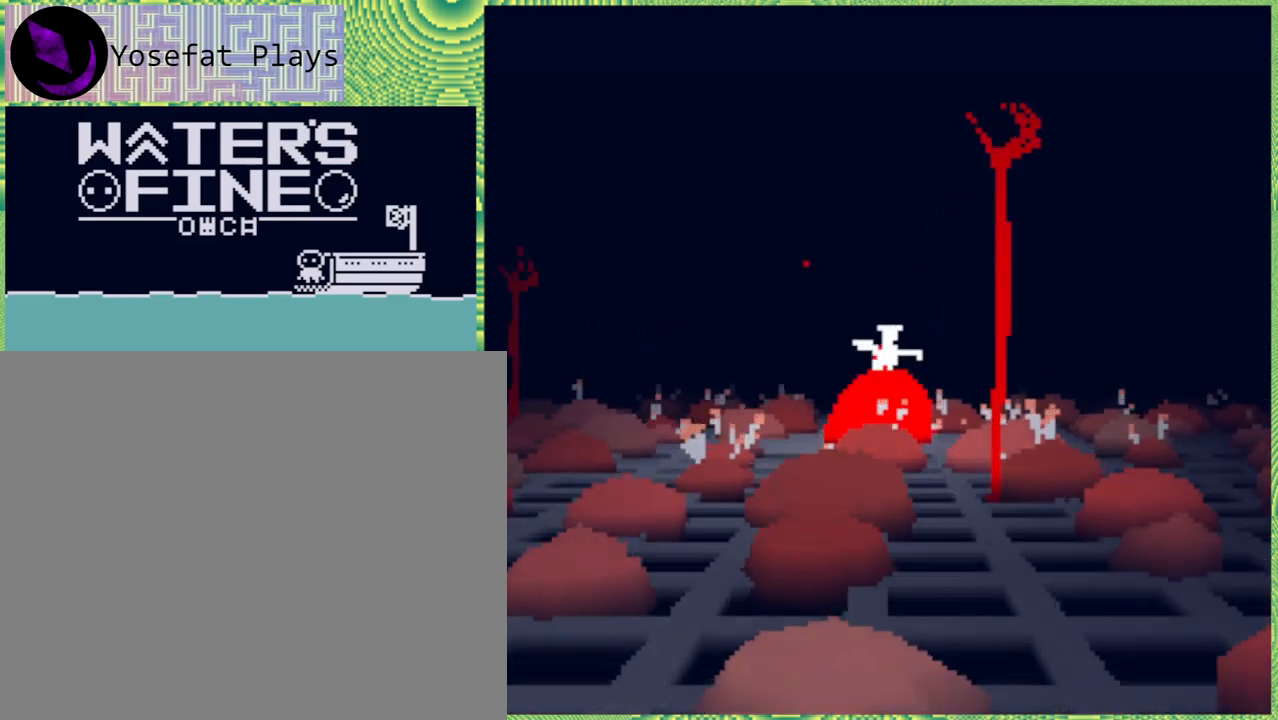
{"buttons": [], "left_stick": "up", "right_stick": "center", "events": []}
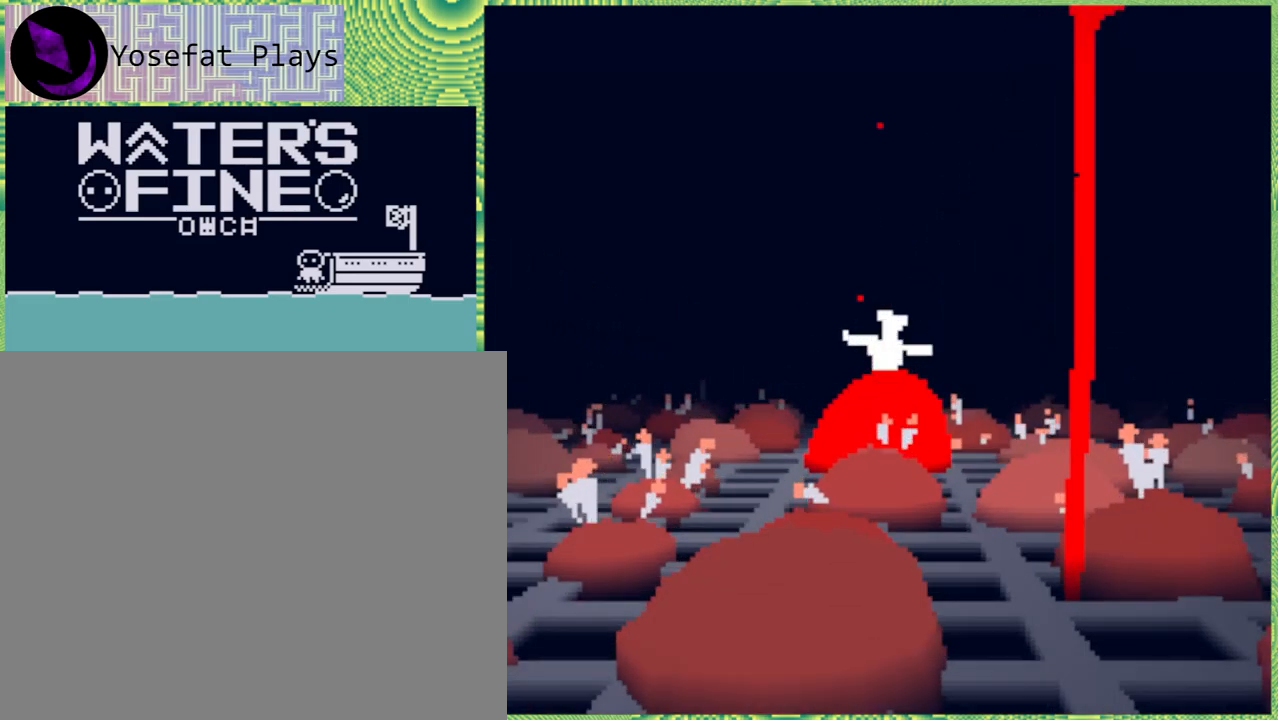
{"buttons": [], "left_stick": "up", "right_stick": "center", "events": []}